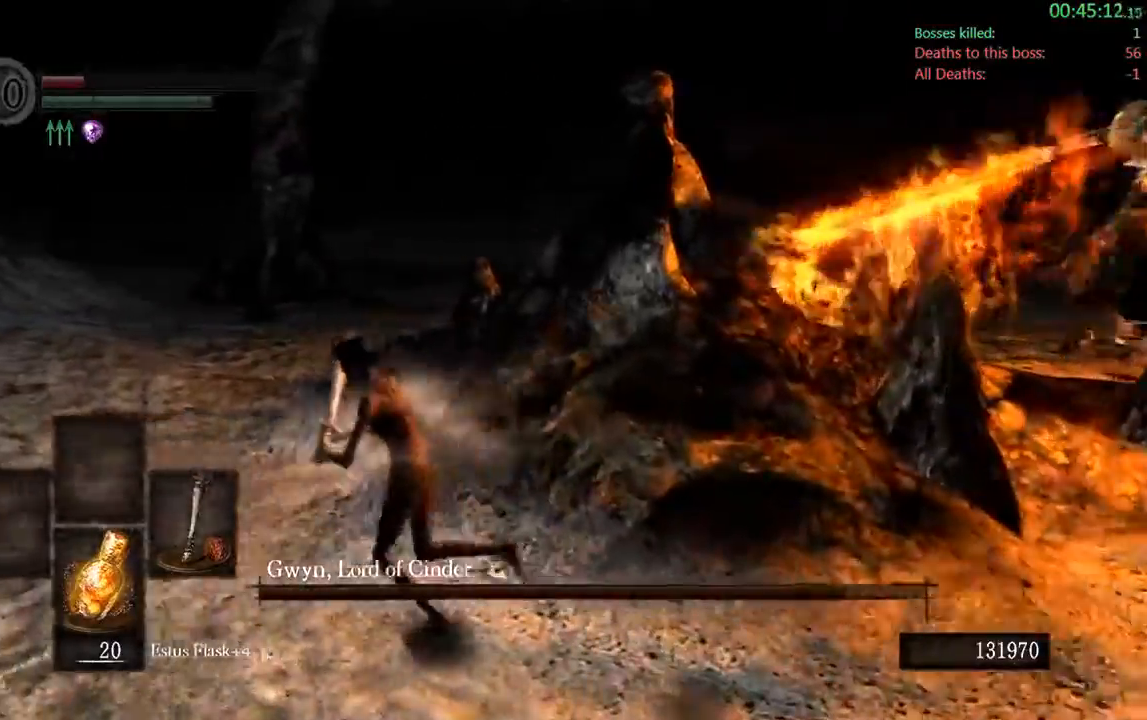
Gameplay with a controller (Xbox layout); each line is a JSON object with the inputs held at the frame after it. "events" lists button and stick changes between this image and that frame as [ms after this image, input, new state], when the widget could be followed in between. Not read: L3.
{"buttons": ["B"], "left_stick": "up-left", "right_stick": "down-right", "events": [[167, "right_stick", "down-right"]]}
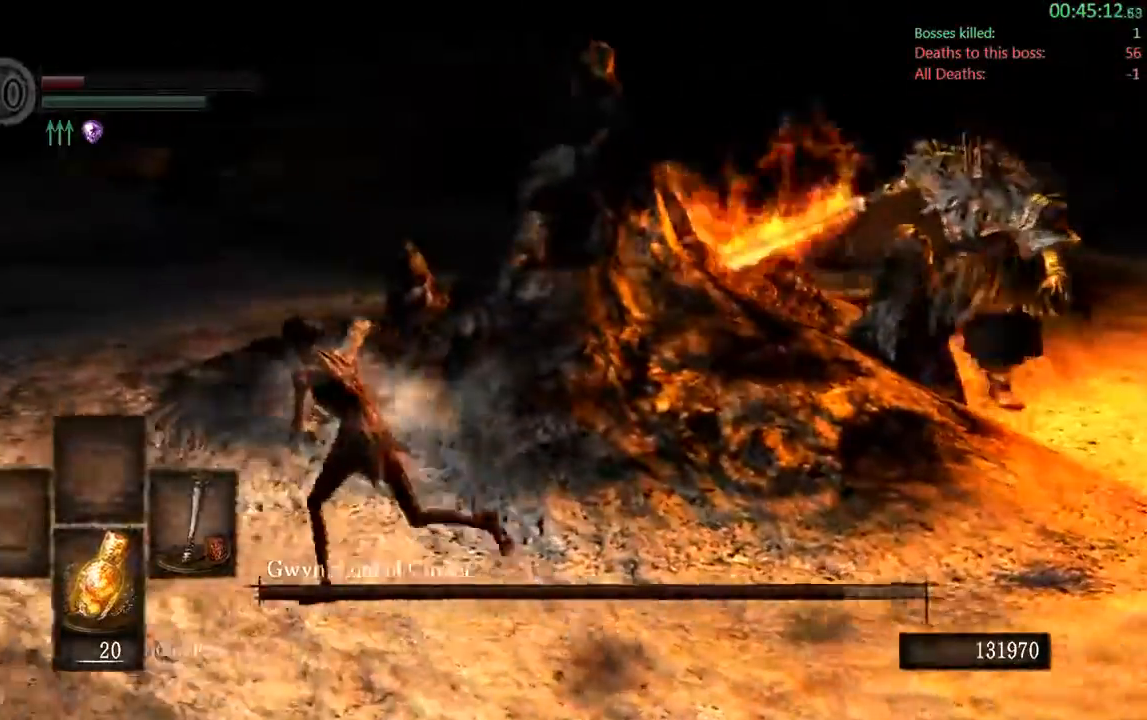
{"buttons": ["B"], "left_stick": "up-left", "right_stick": "center", "events": [[333, "right_stick", "center"]]}
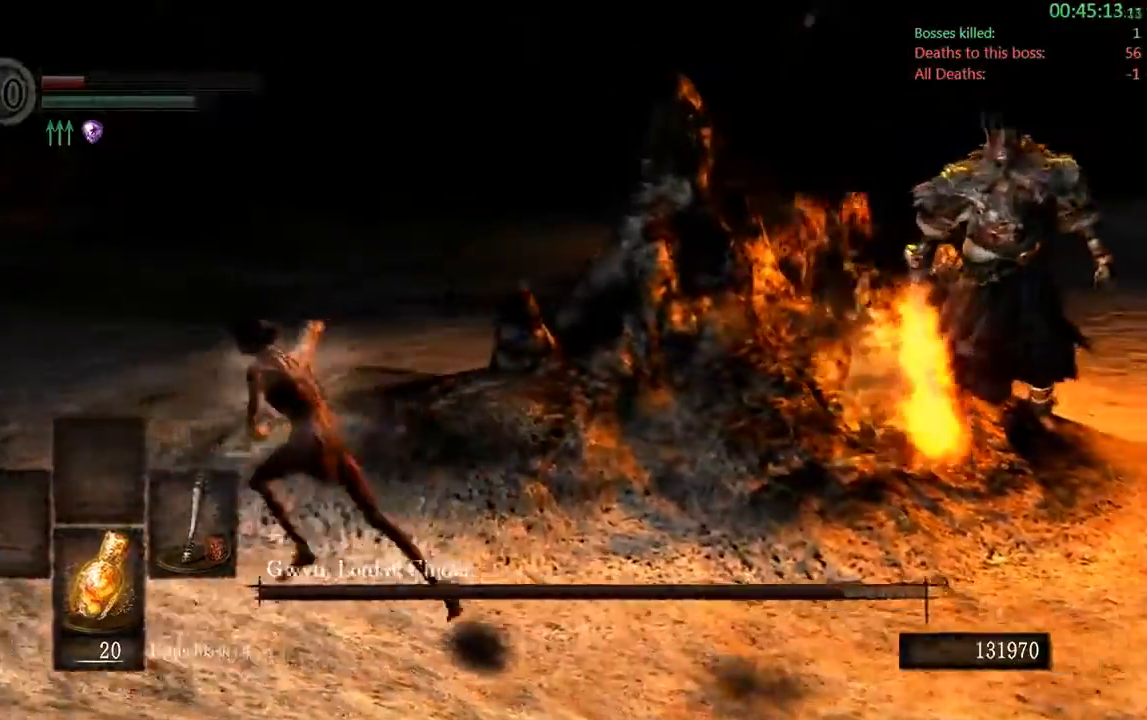
{"buttons": ["B"], "left_stick": "up", "right_stick": "center"}
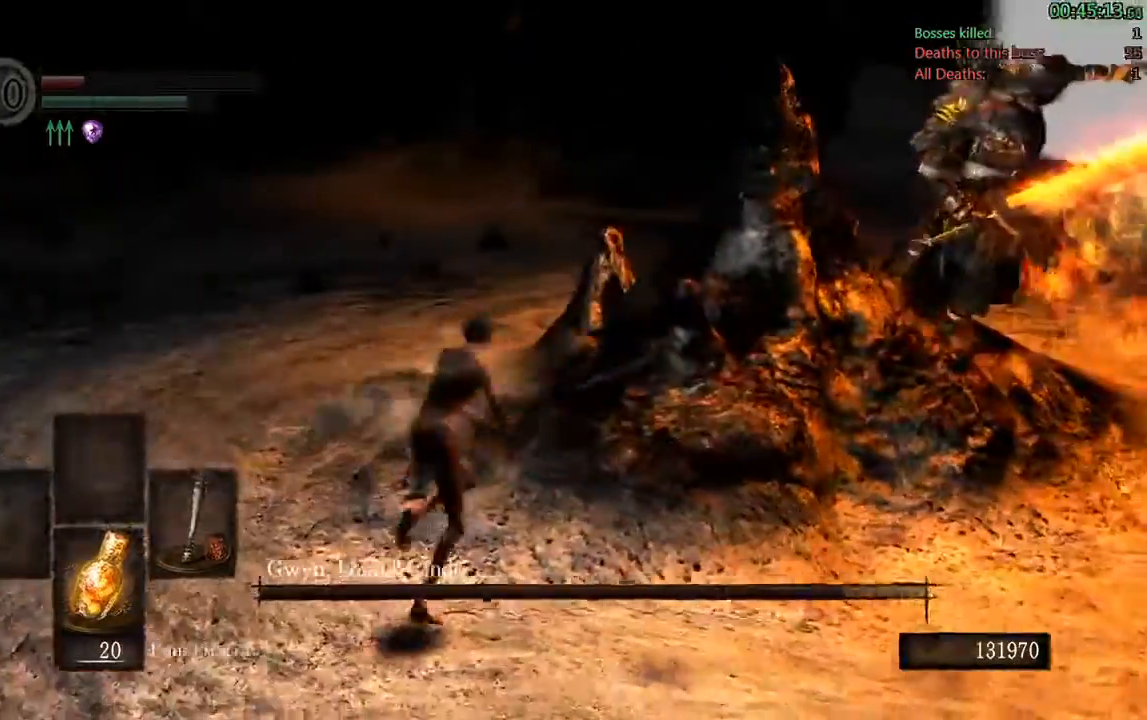
{"buttons": ["B"], "left_stick": "right", "right_stick": "center", "events": [[100, "left_stick", "right"]]}
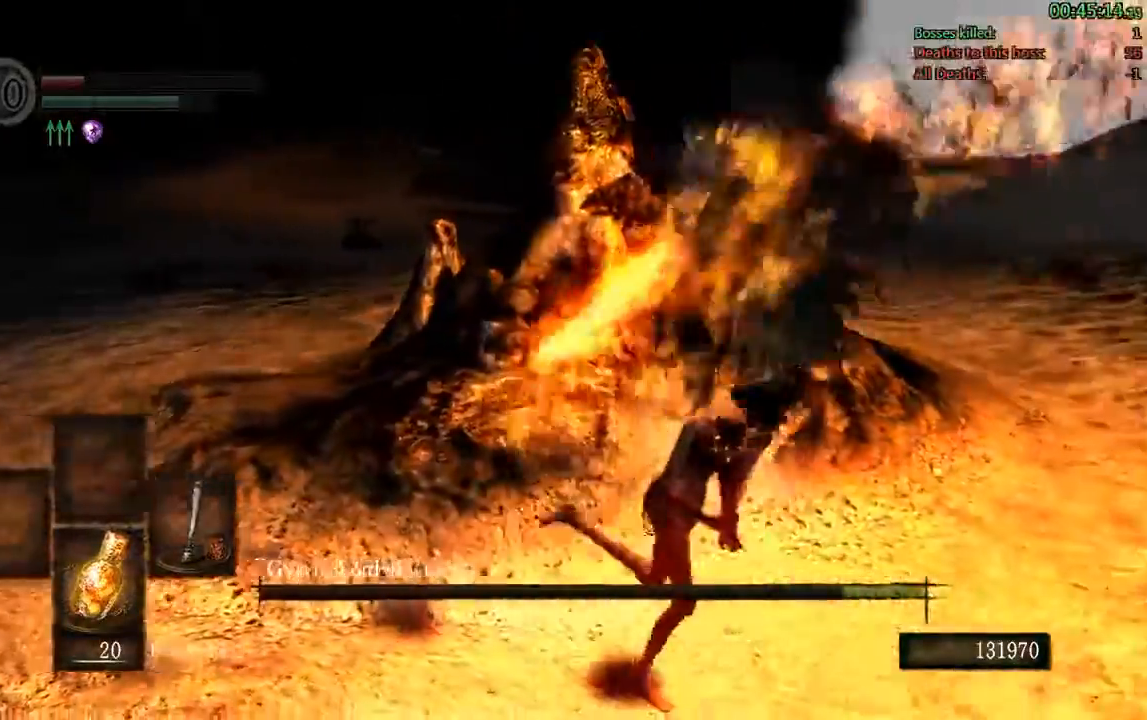
{"buttons": ["R1"], "left_stick": "up-left", "right_stick": "center", "events": [[233, "left_stick", "up-right"], [317, "B", "up"], [417, "left_stick", "up-left"], [483, "R1", "down"]]}
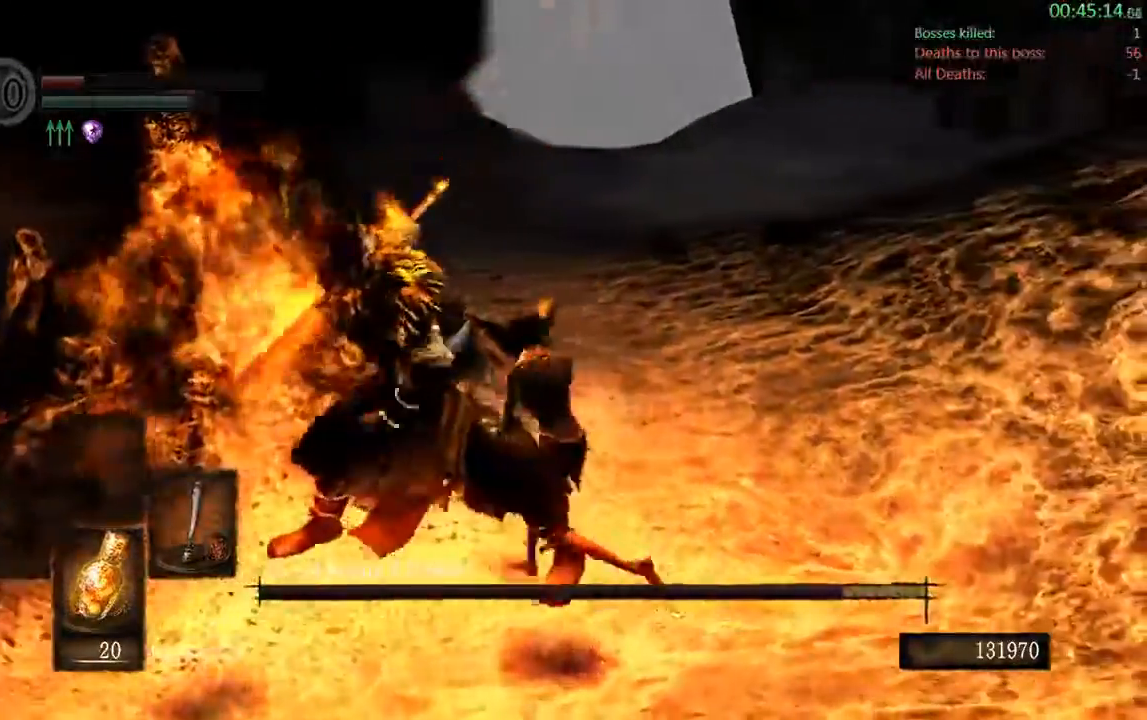
{"buttons": [], "left_stick": "left", "right_stick": "center", "events": [[117, "R1", "up"], [200, "left_stick", "left"]]}
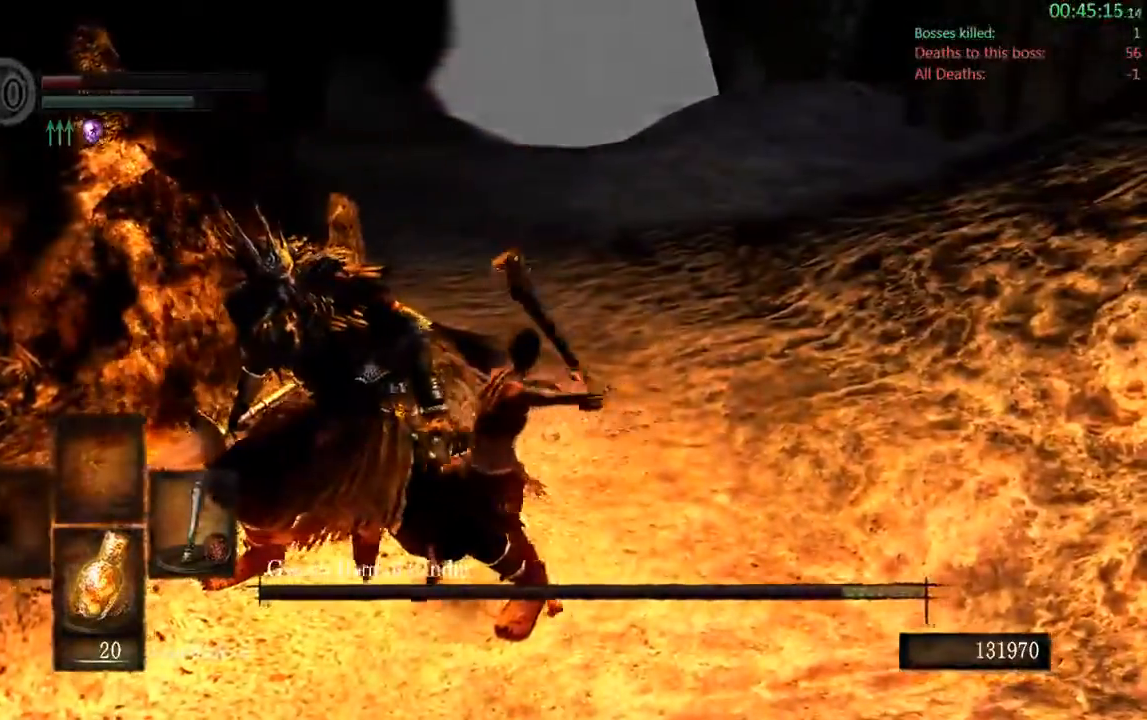
{"buttons": ["R1"], "left_stick": "up", "right_stick": "center", "events": [[300, "left_stick", "up-left"], [350, "R1", "down"], [500, "left_stick", "up"]]}
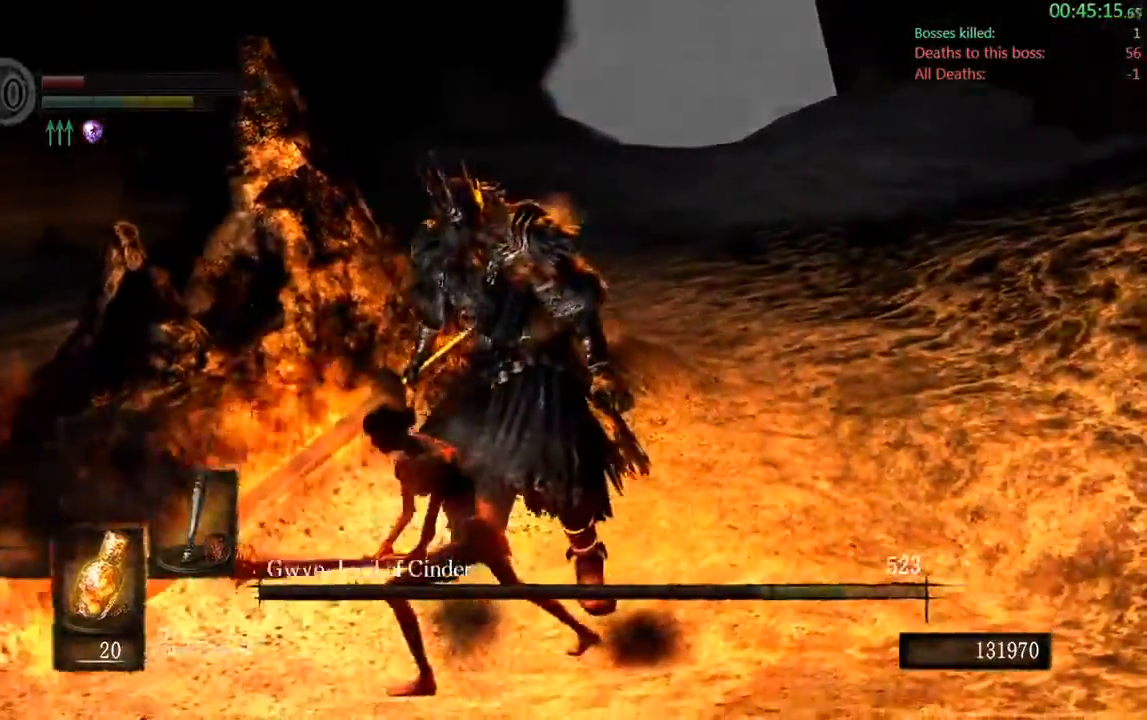
{"buttons": [], "left_stick": "up", "right_stick": "center", "events": [[17, "B", "down"], [83, "B", "up"], [83, "R1", "up"]]}
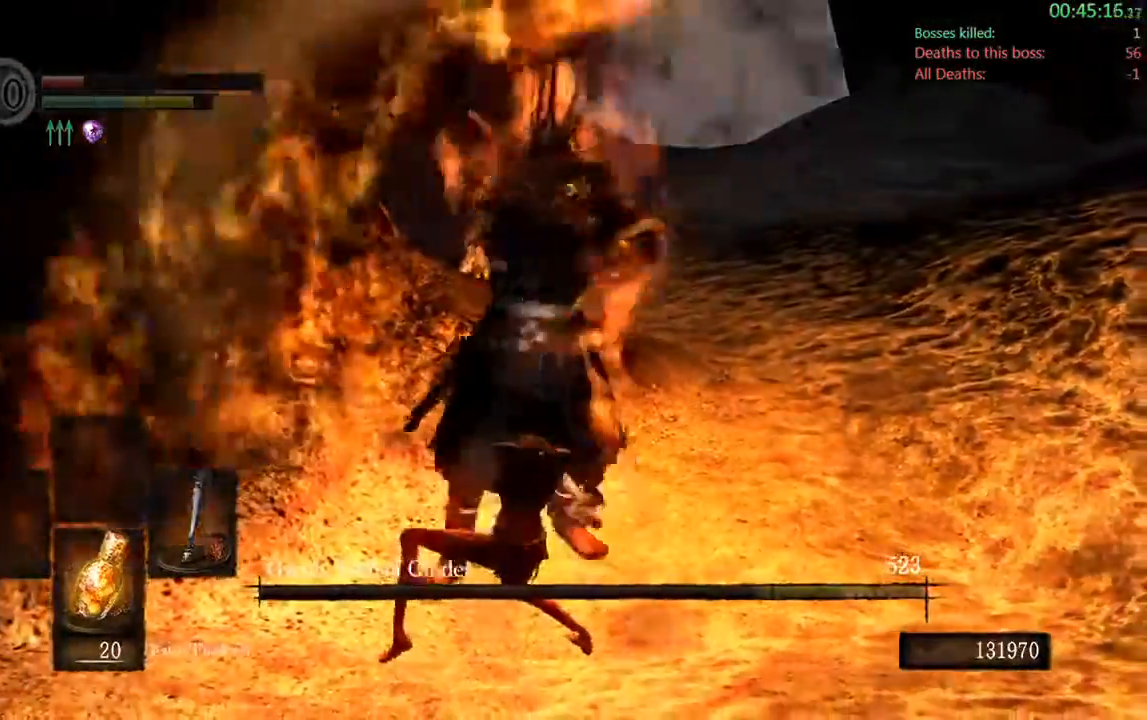
{"buttons": [], "left_stick": "up", "right_stick": "center", "events": []}
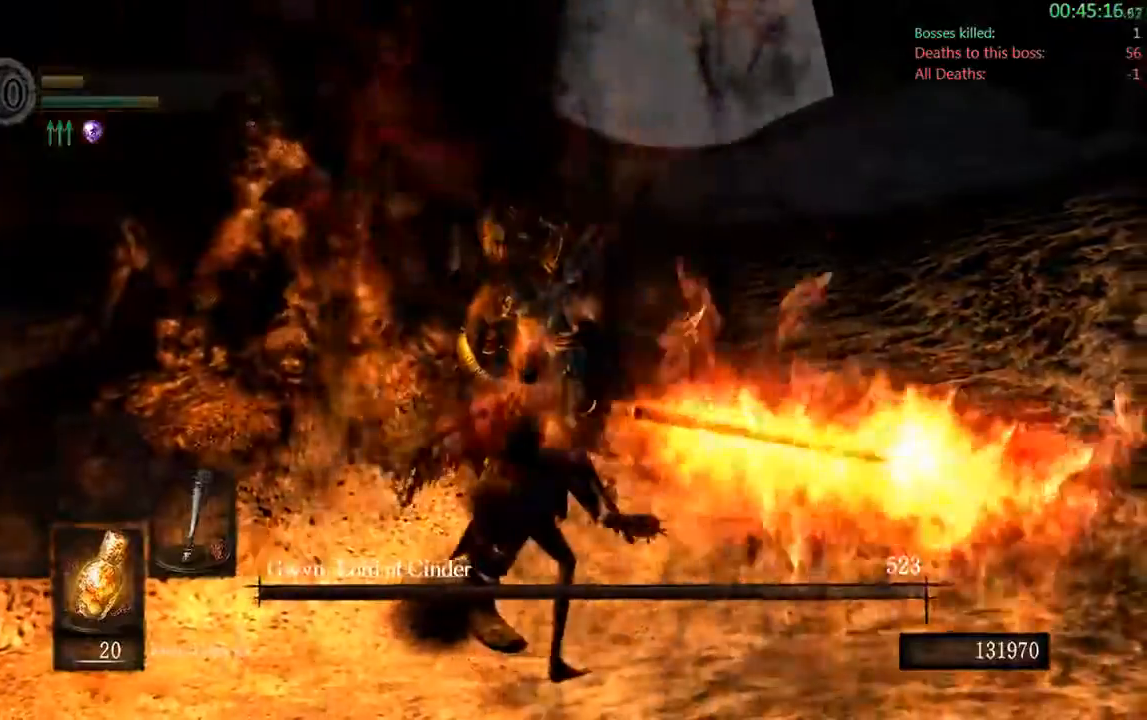
{"buttons": [], "left_stick": "center", "right_stick": "center", "events": [[333, "left_stick", "center"]]}
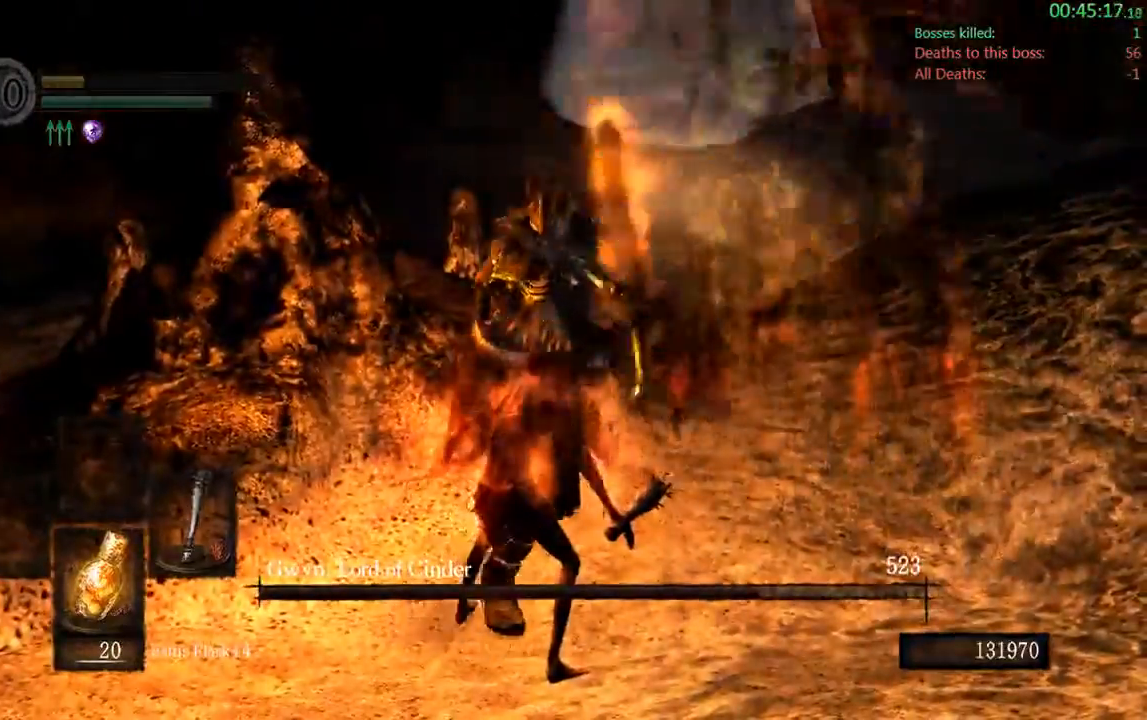
{"buttons": [], "left_stick": "center", "right_stick": "center", "events": []}
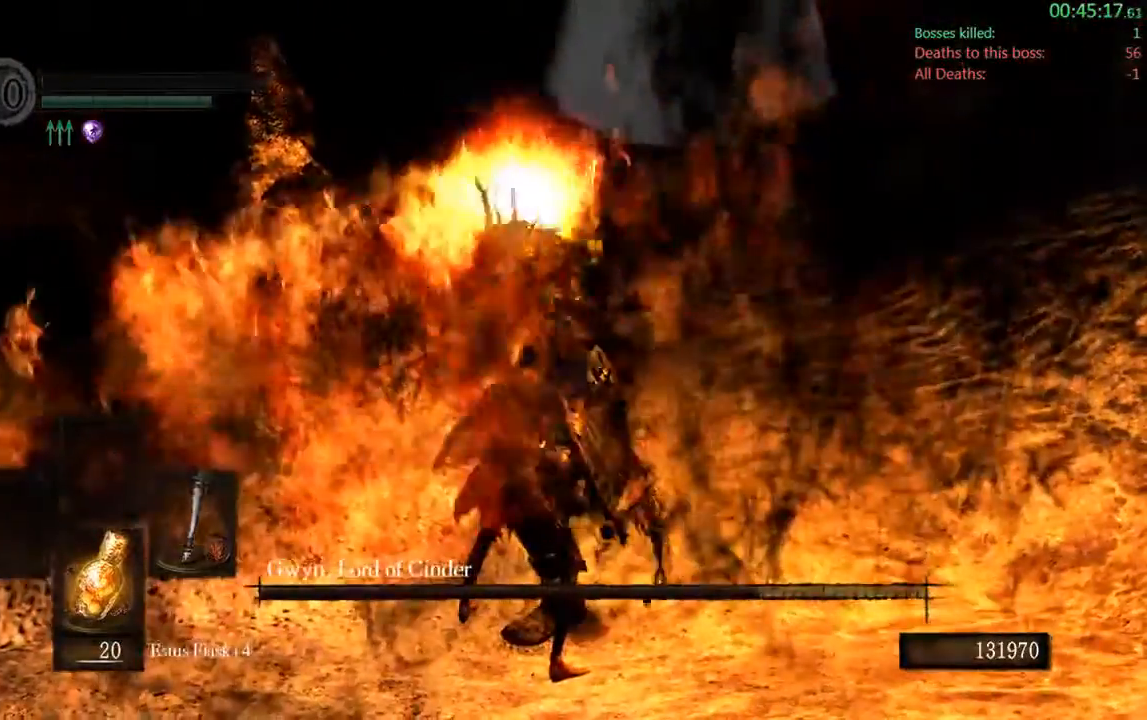
{"buttons": [], "left_stick": "center", "right_stick": "center"}
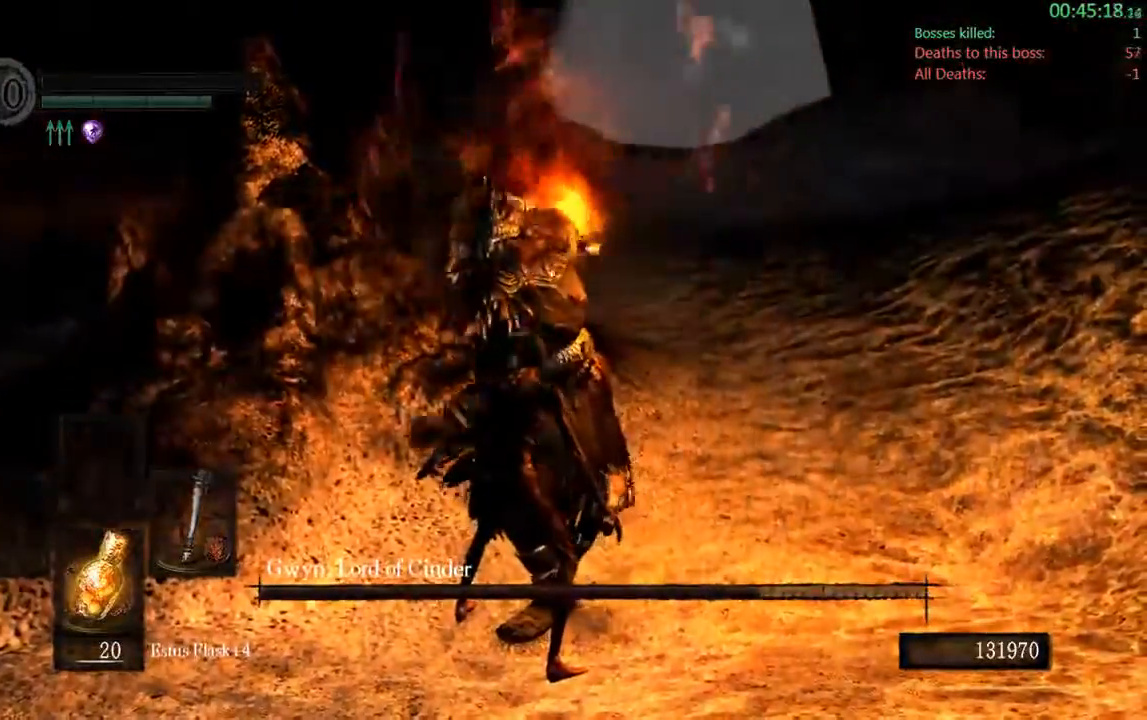
{"buttons": [], "left_stick": "center", "right_stick": "left", "events": [[417, "right_stick", "left"]]}
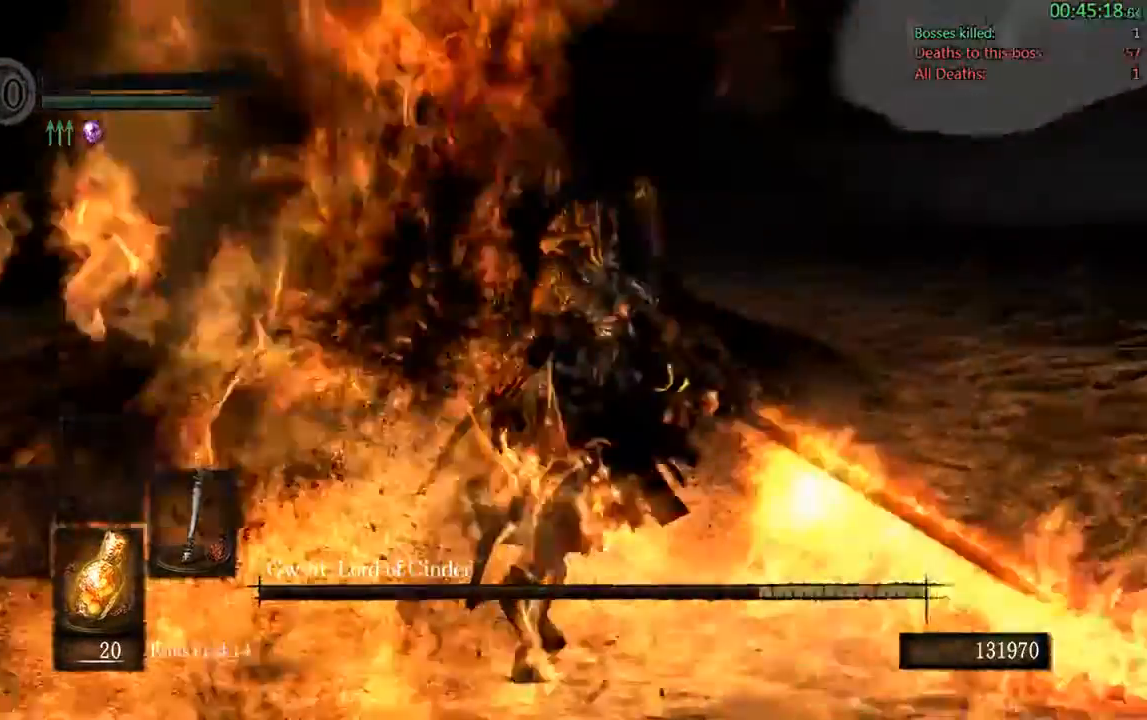
{"buttons": [], "left_stick": "center", "right_stick": "center", "events": [[183, "right_stick", "center"]]}